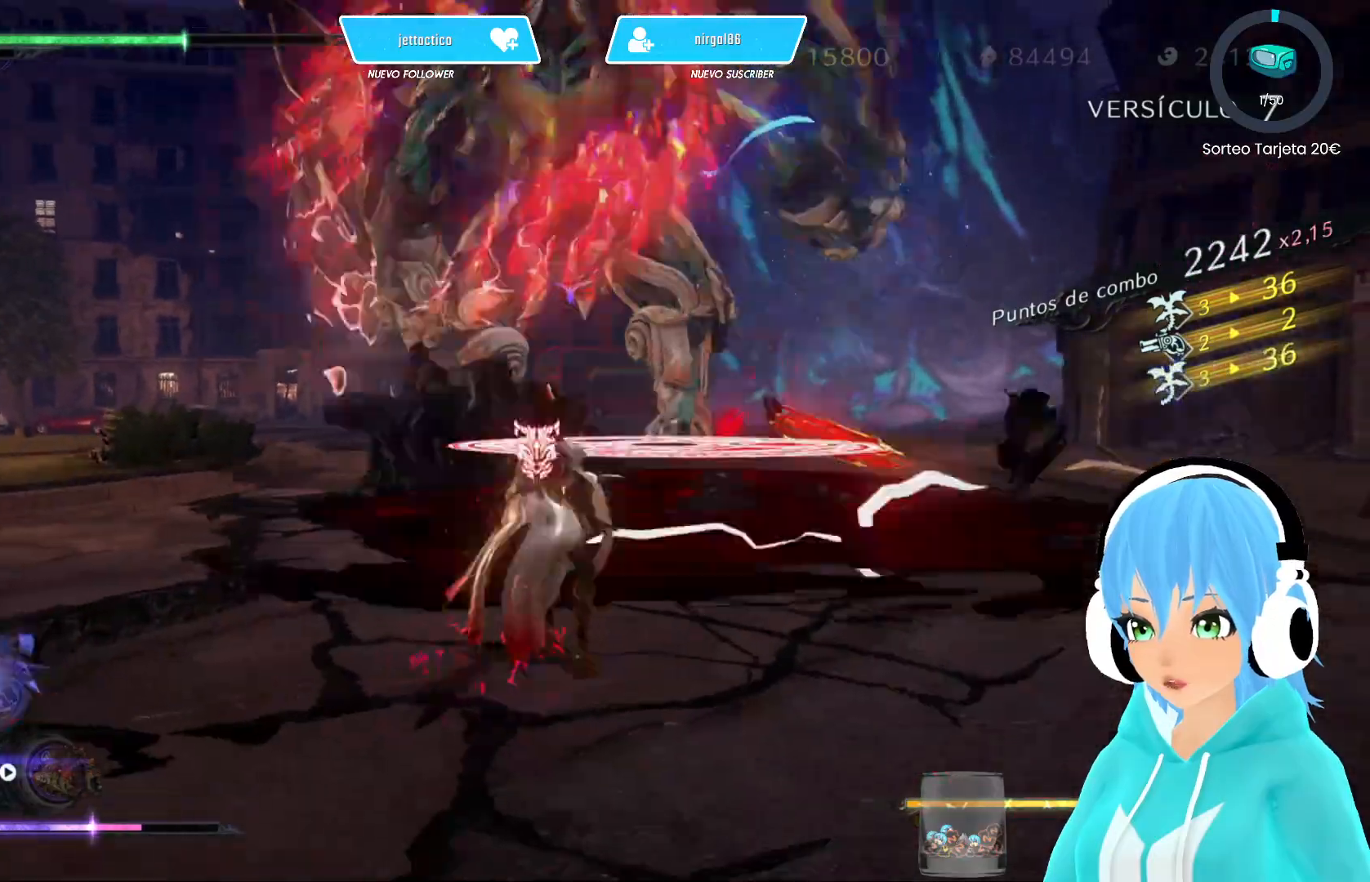
Gameplay with a controller (Xbox layout); each line is a JSON object with the inputs held at the frame after it. "events" lists button and stick changes between this image and that frame as [ms after this image, input, new state], when the widget could be followed in between.
{"buttons": ["R2"], "left_stick": "left", "right_stick": "center", "events": [[33, "DPAD_LEFT", "up"], [100, "L2", "up"], [217, "left_stick", "left"], [283, "R2", "down"], [400, "R2", "up"], [467, "R2", "down"]]}
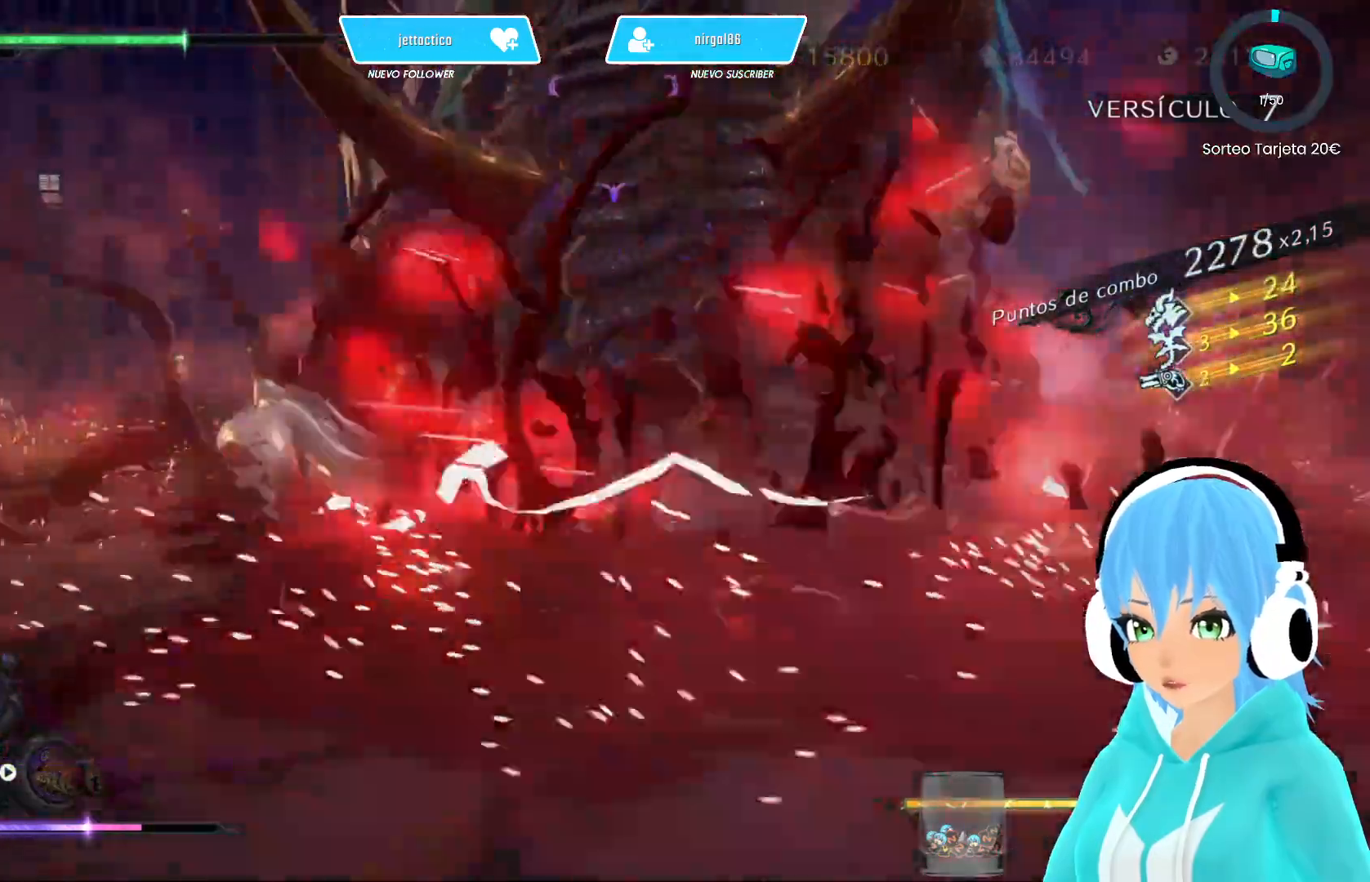
{"buttons": [], "left_stick": "left", "right_stick": "center", "events": [[33, "R2", "up"], [100, "R2", "down"], [183, "R2", "up"], [233, "R2", "down"], [333, "R2", "up"]]}
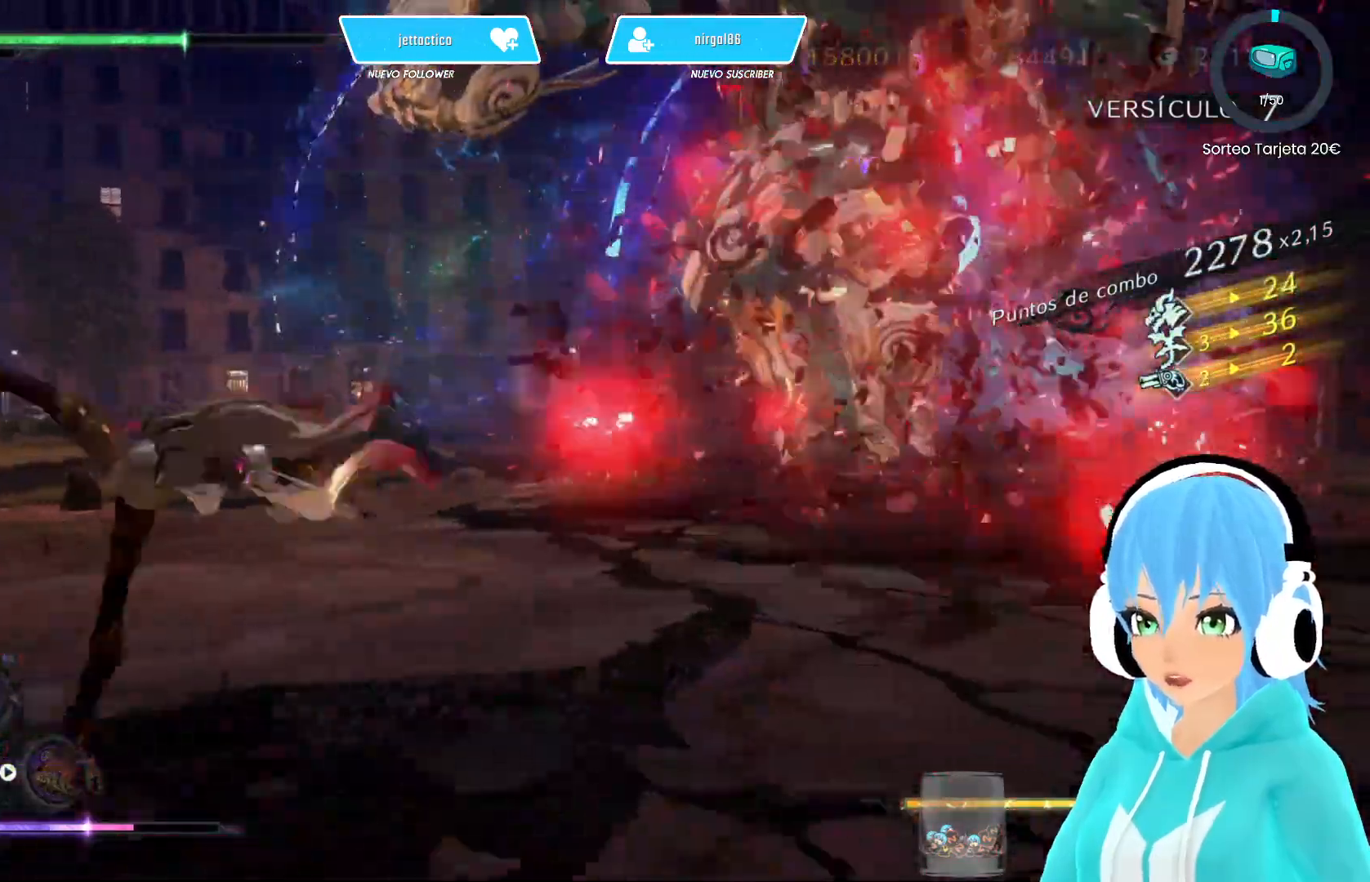
{"buttons": [], "left_stick": "left", "right_stick": "center", "events": [[300, "R2", "down"], [367, "R2", "up"]]}
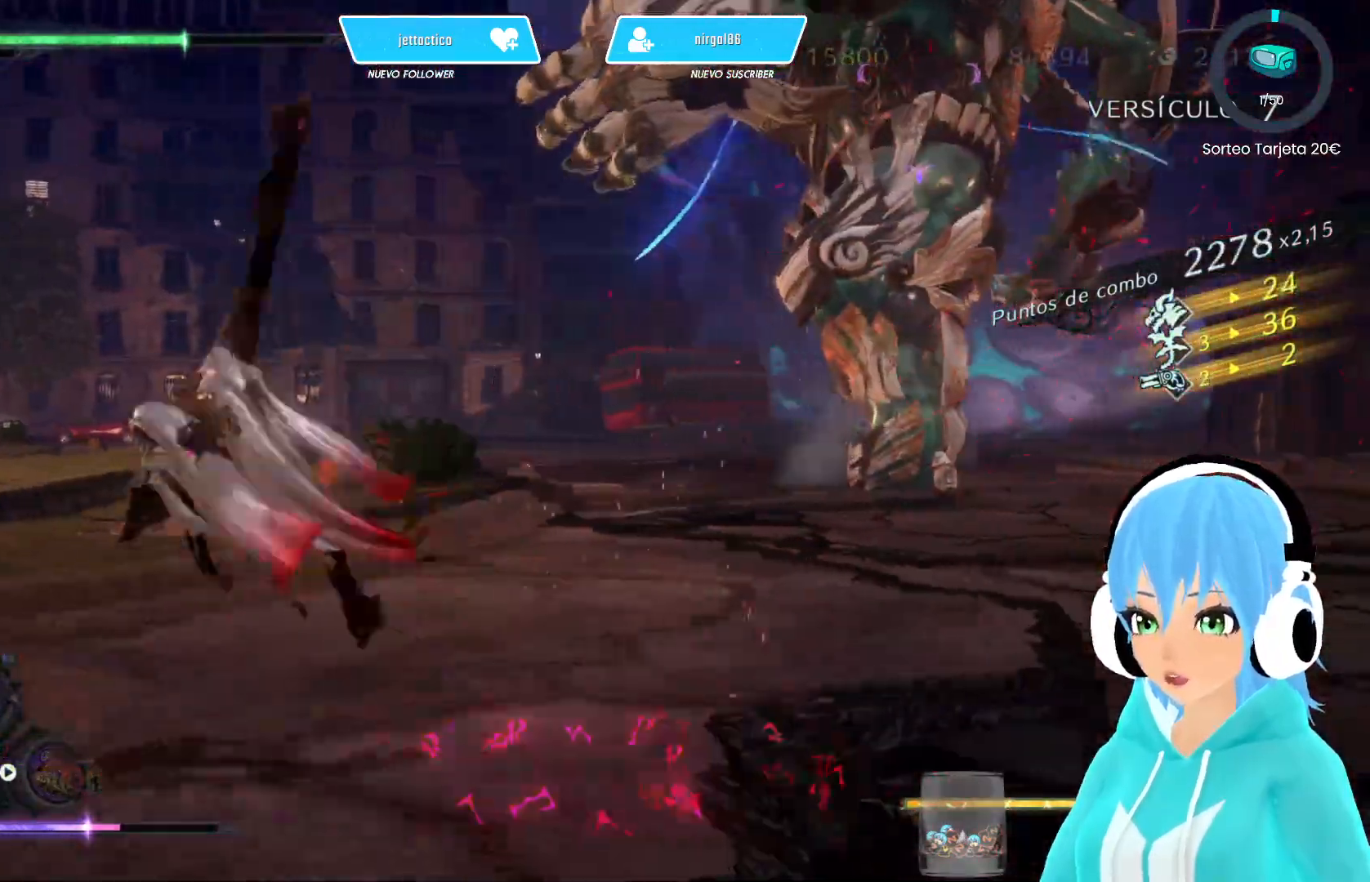
{"buttons": ["L2"], "left_stick": "left", "right_stick": "center", "events": [[200, "right_stick", "right"], [267, "right_stick", "center"], [467, "L2", "down"]]}
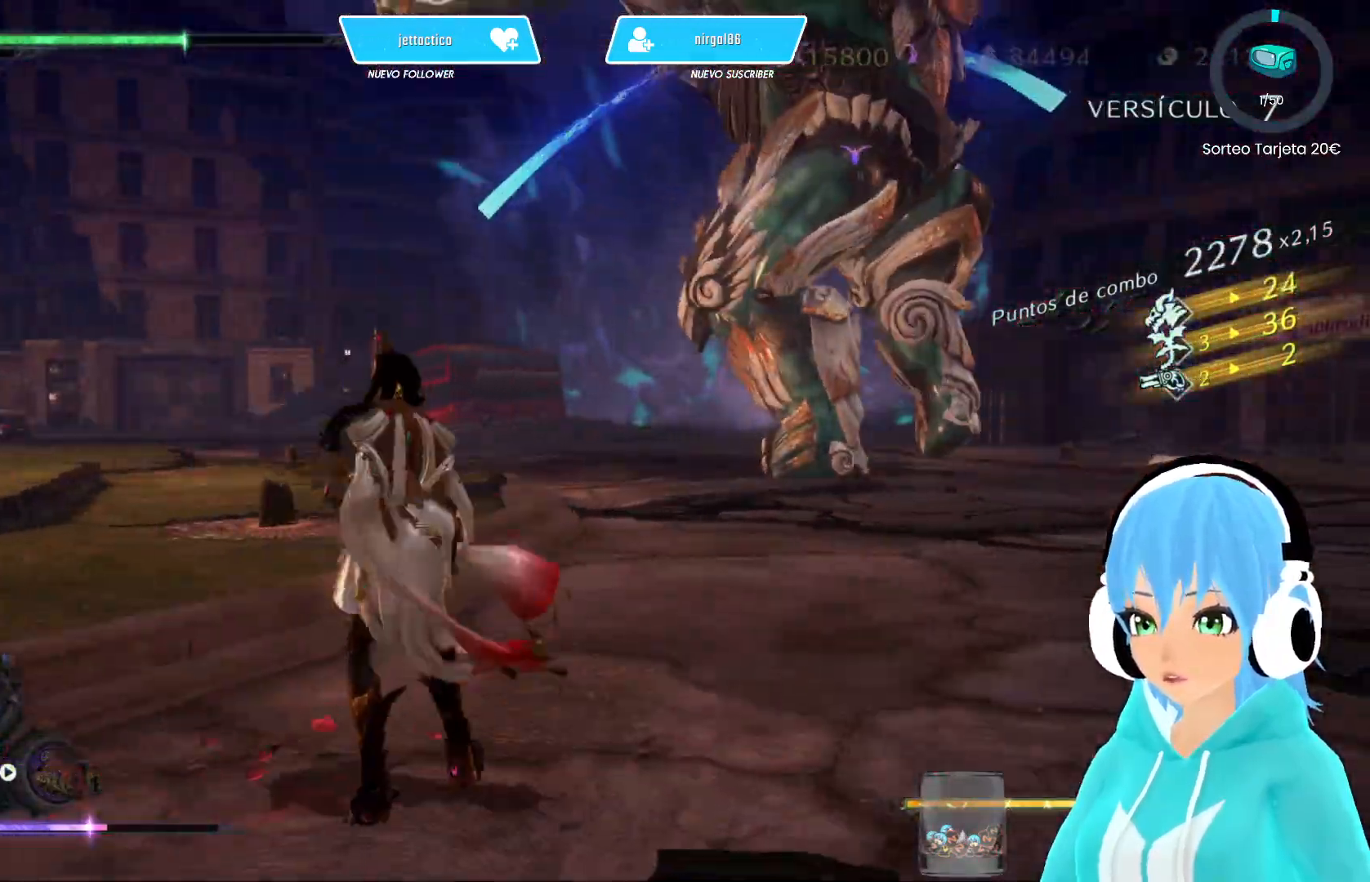
{"buttons": ["R2"], "left_stick": "down-left", "right_stick": "center", "events": [[200, "left_stick", "right"], [233, "X", "down"], [267, "L2", "up"], [317, "left_stick", "center"], [333, "X", "up"], [433, "left_stick", "left"], [500, "R2", "down"], [500, "left_stick", "down-left"]]}
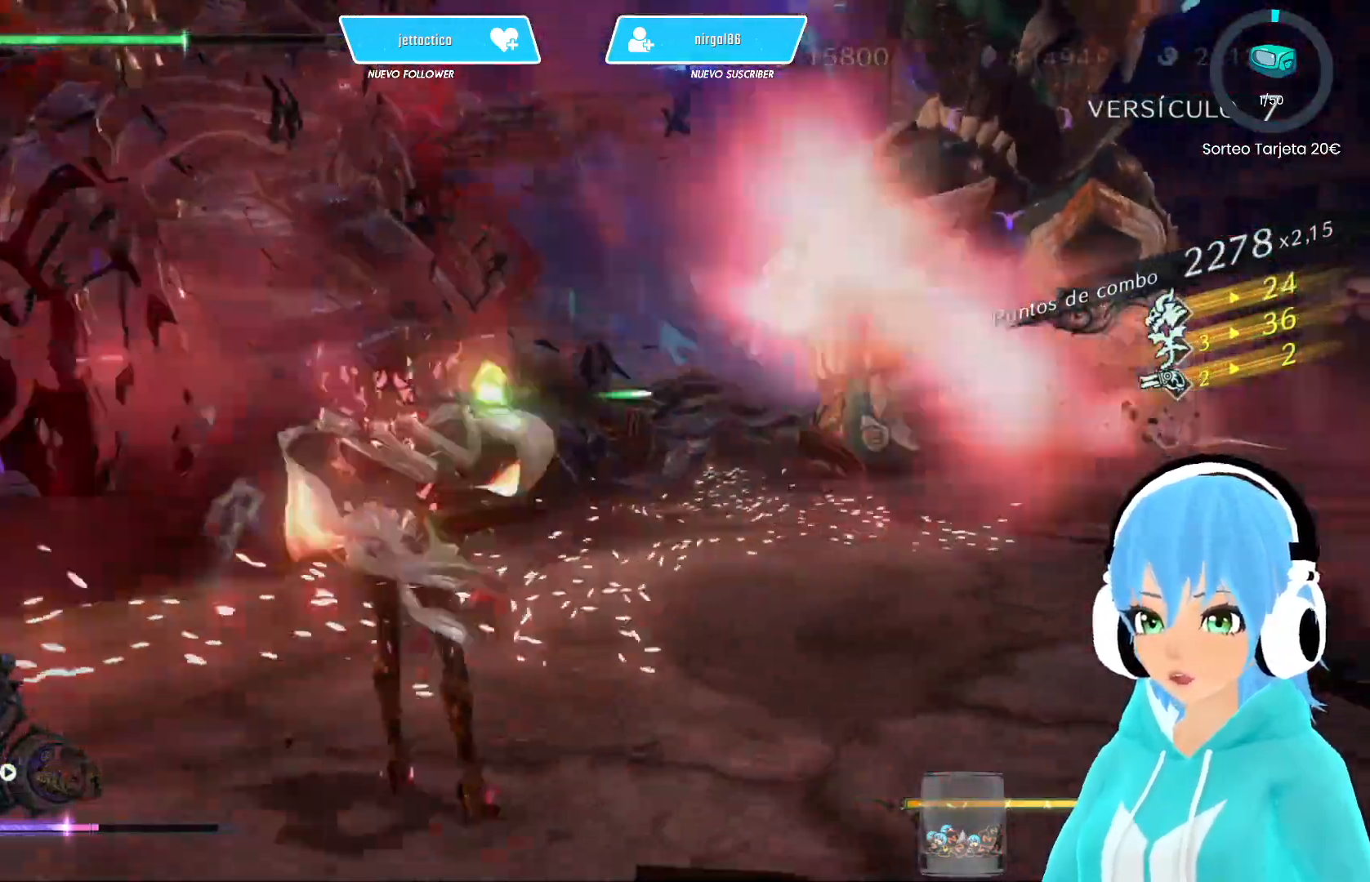
{"buttons": [], "left_stick": "down-right", "right_stick": "right", "events": [[17, "left_stick", "down"], [100, "R2", "up"], [467, "left_stick", "down-right"], [500, "right_stick", "right"]]}
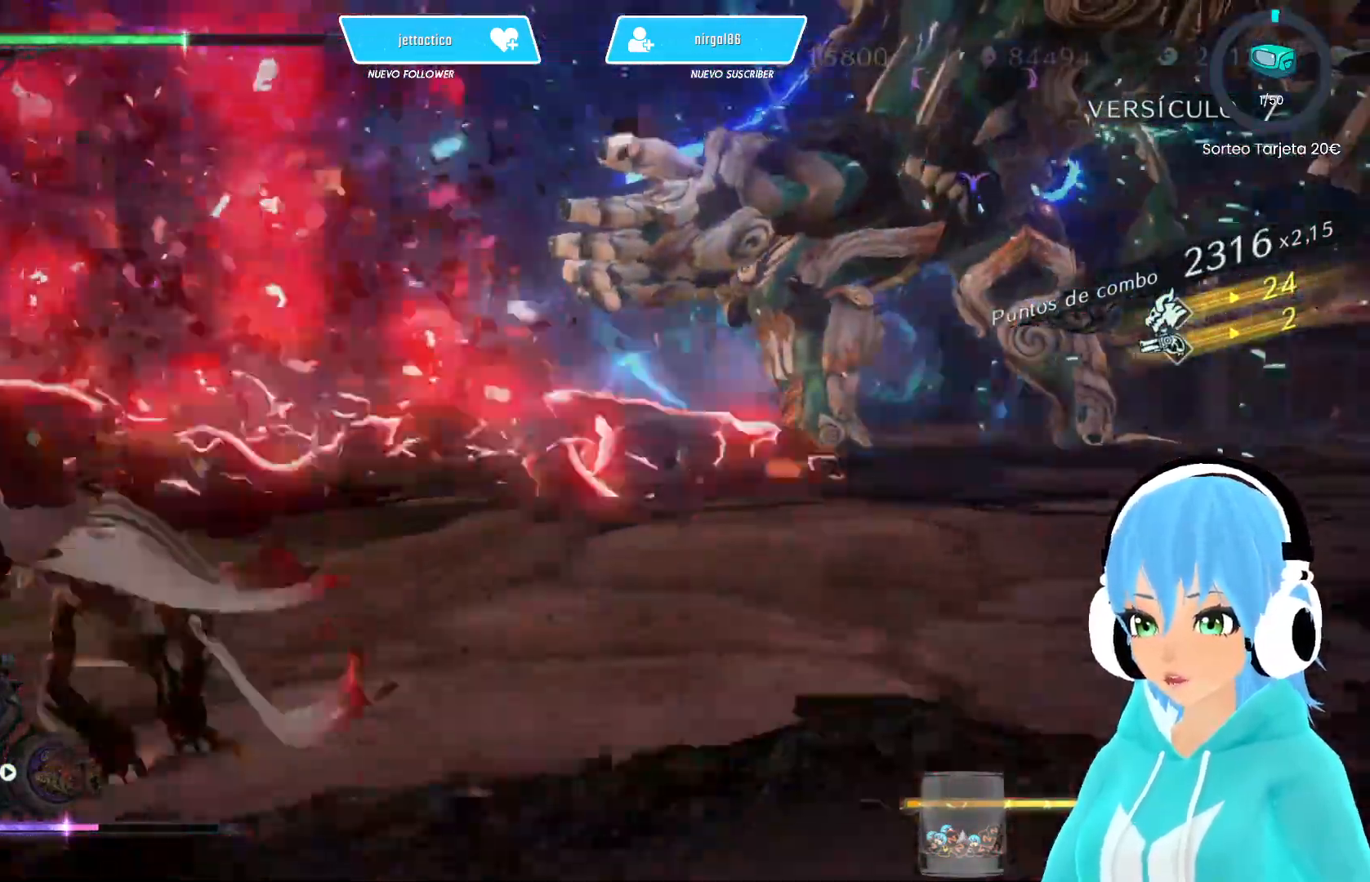
{"buttons": ["L2"], "left_stick": "center", "right_stick": "center", "events": [[100, "right_stick", "center"], [433, "left_stick", "center"], [483, "L2", "down"]]}
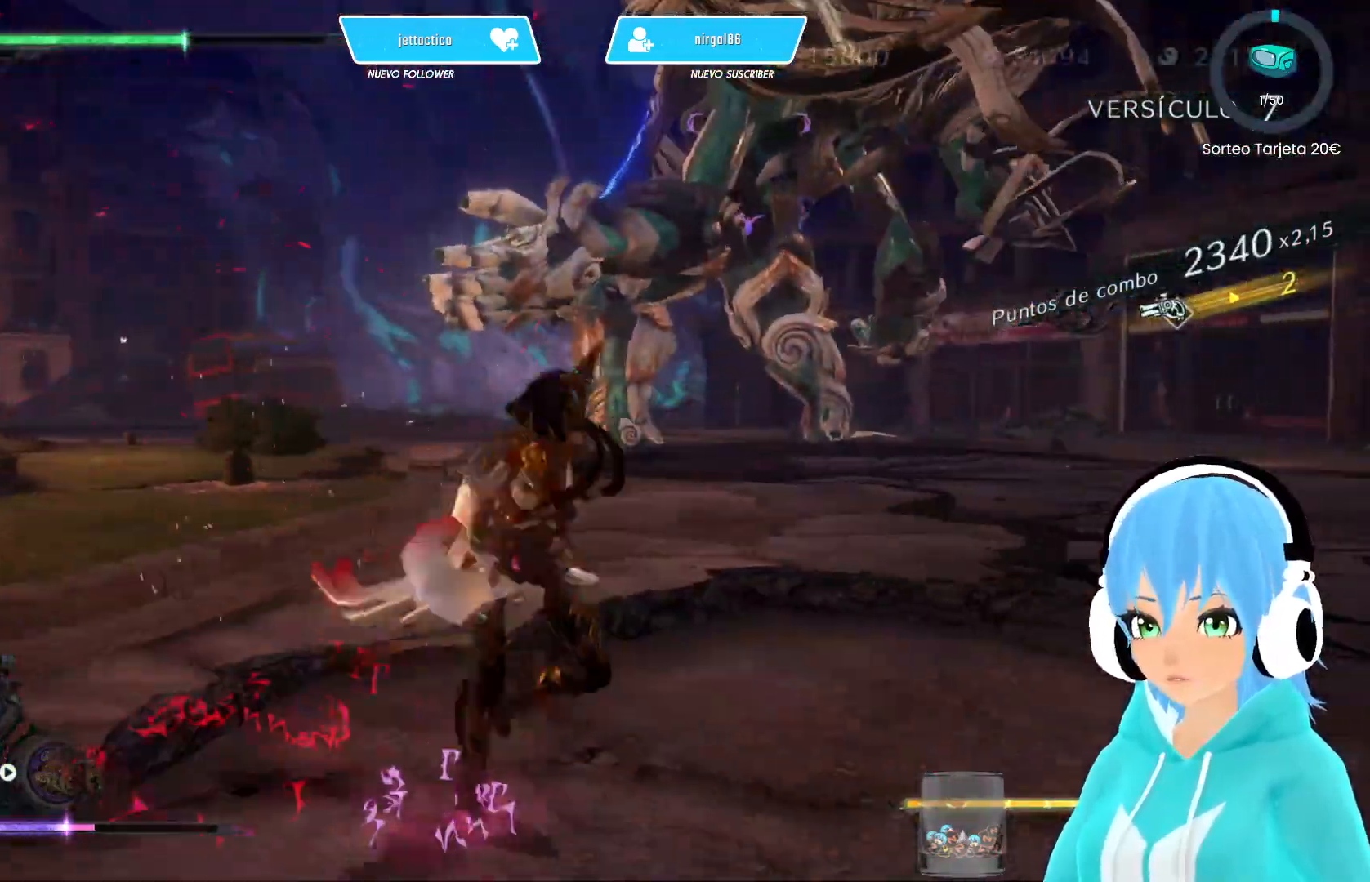
{"buttons": [], "left_stick": "right", "right_stick": "center", "events": [[133, "left_stick", "left"], [367, "left_stick", "right"], [400, "L2", "up"], [400, "X", "down"], [450, "X", "up"]]}
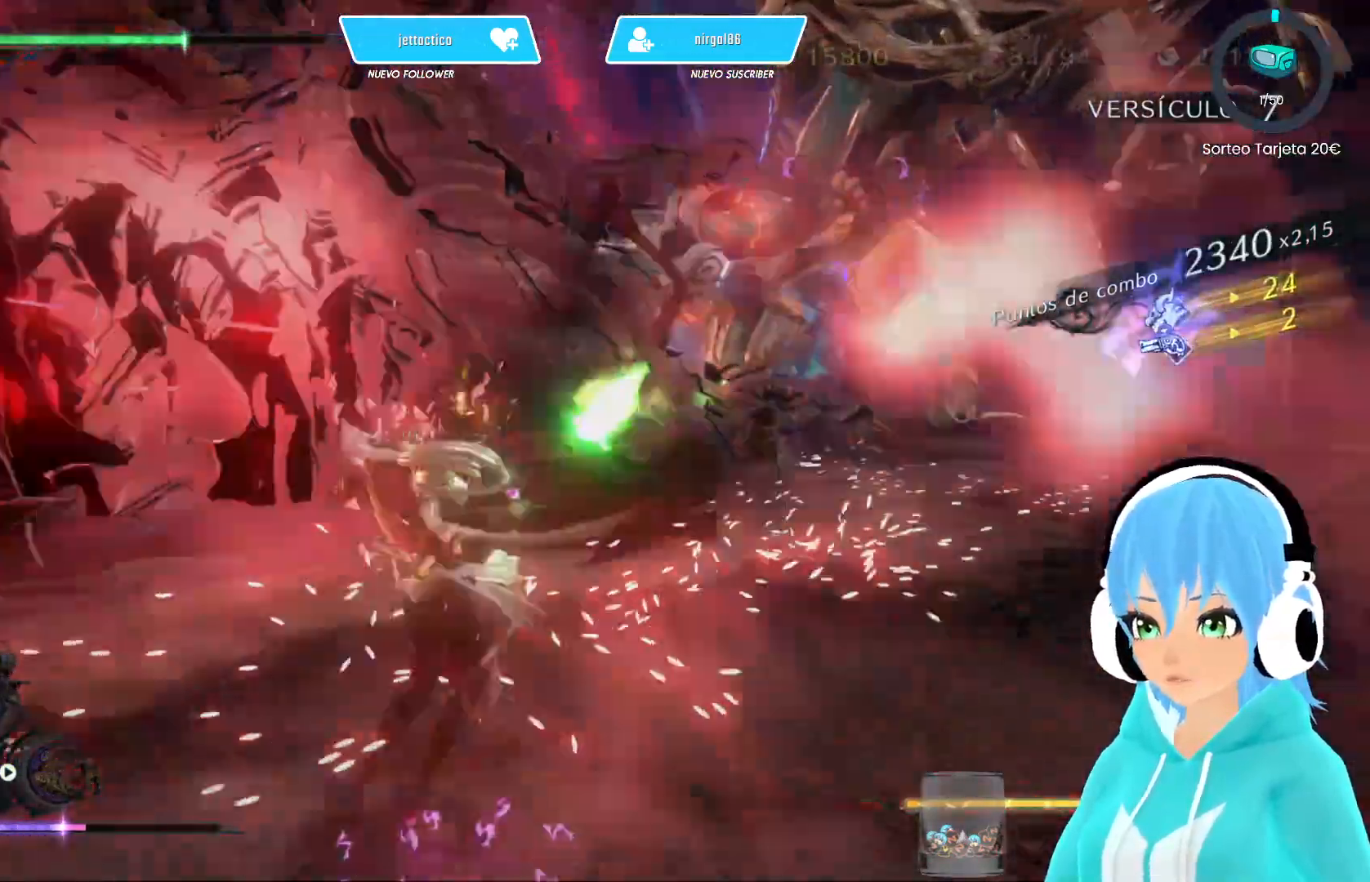
{"buttons": [], "left_stick": "right", "right_stick": "center", "events": [[167, "R2", "down"], [267, "R2", "up"], [417, "R2", "down"], [500, "R2", "up"]]}
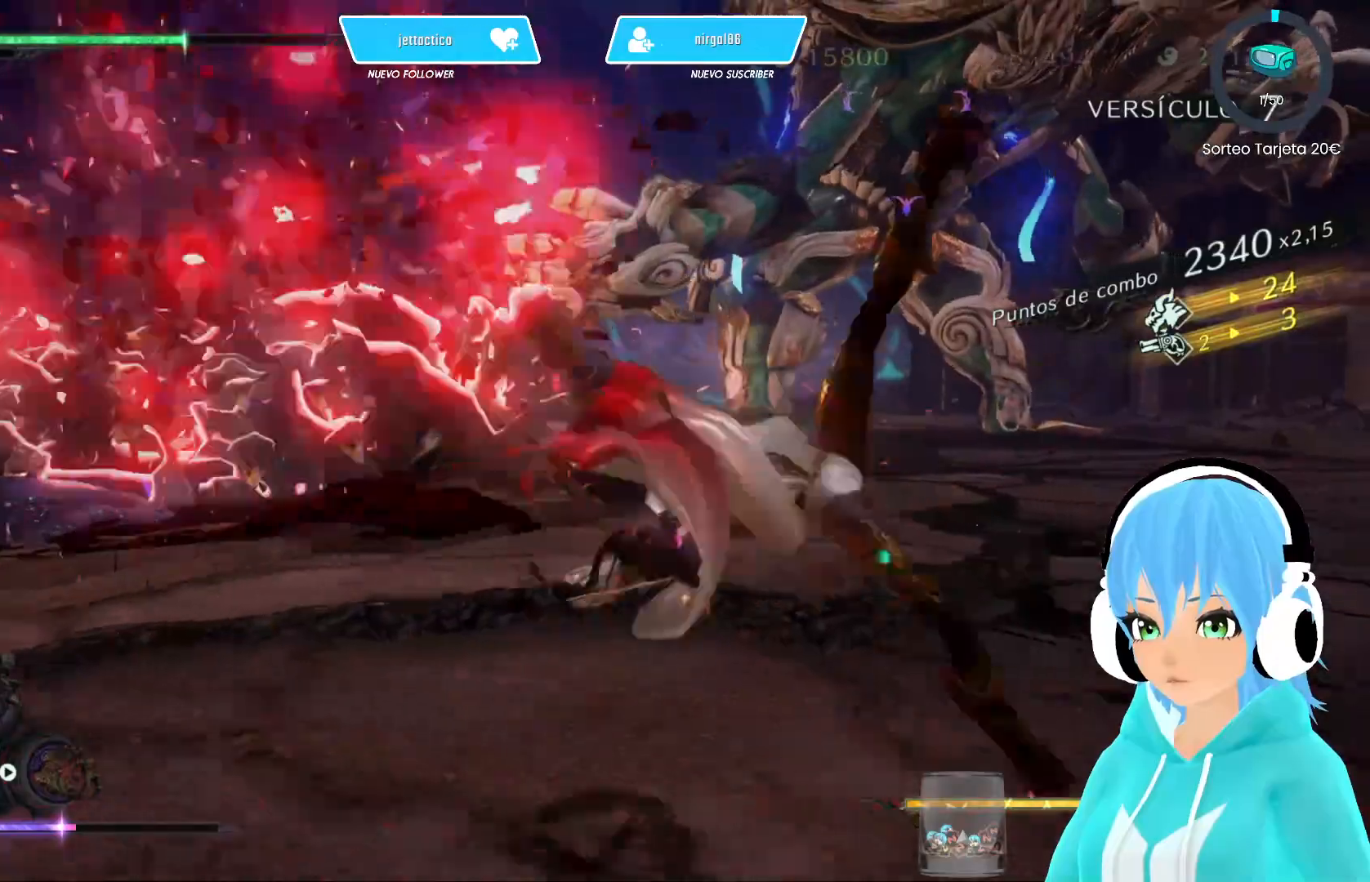
{"buttons": [], "left_stick": "down-right", "right_stick": "center", "events": [[300, "left_stick", "down-right"], [383, "right_stick", "up"], [450, "right_stick", "center"]]}
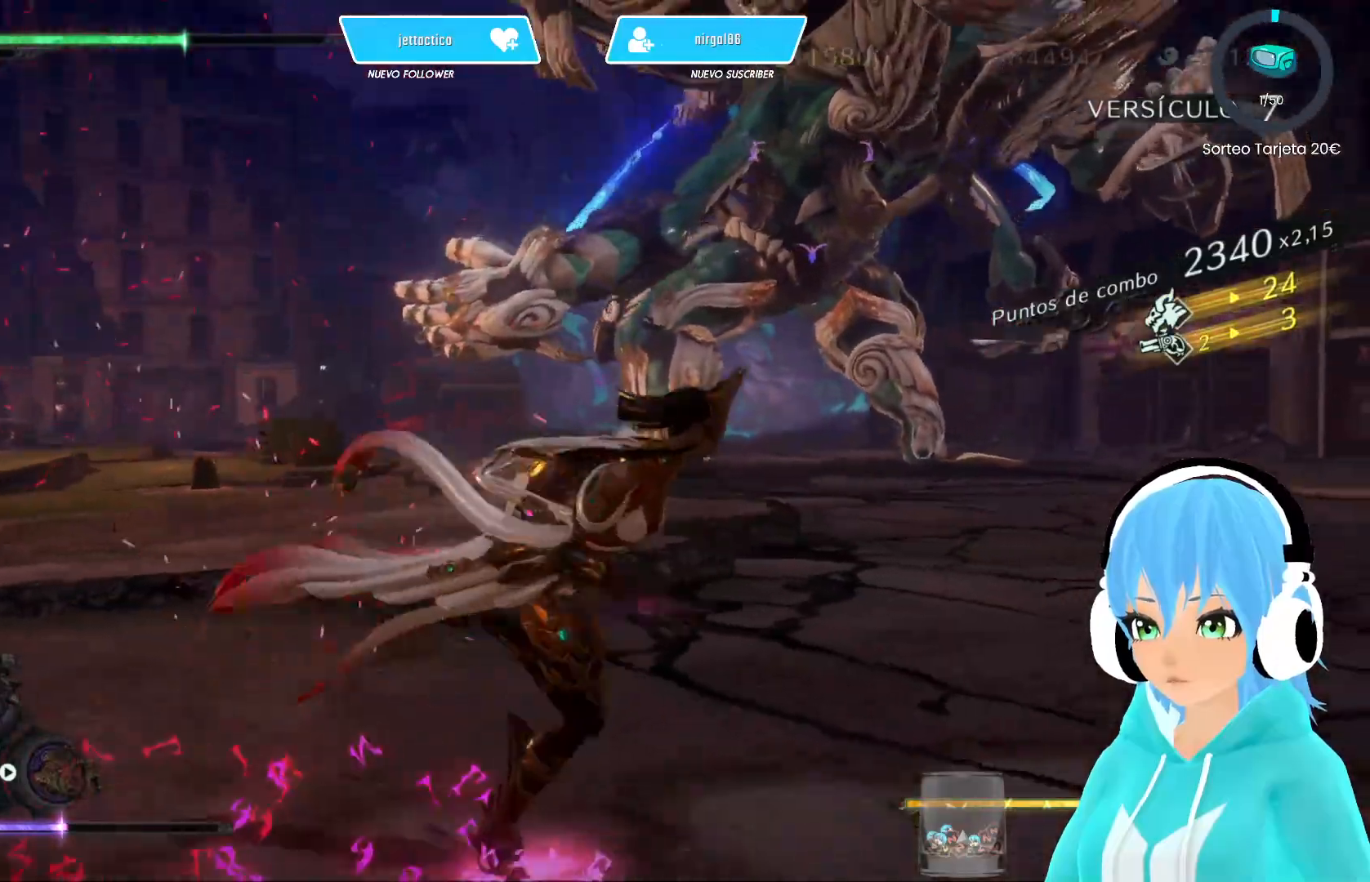
{"buttons": [], "left_stick": "down-right", "right_stick": "up-left", "events": [[450, "right_stick", "up-left"]]}
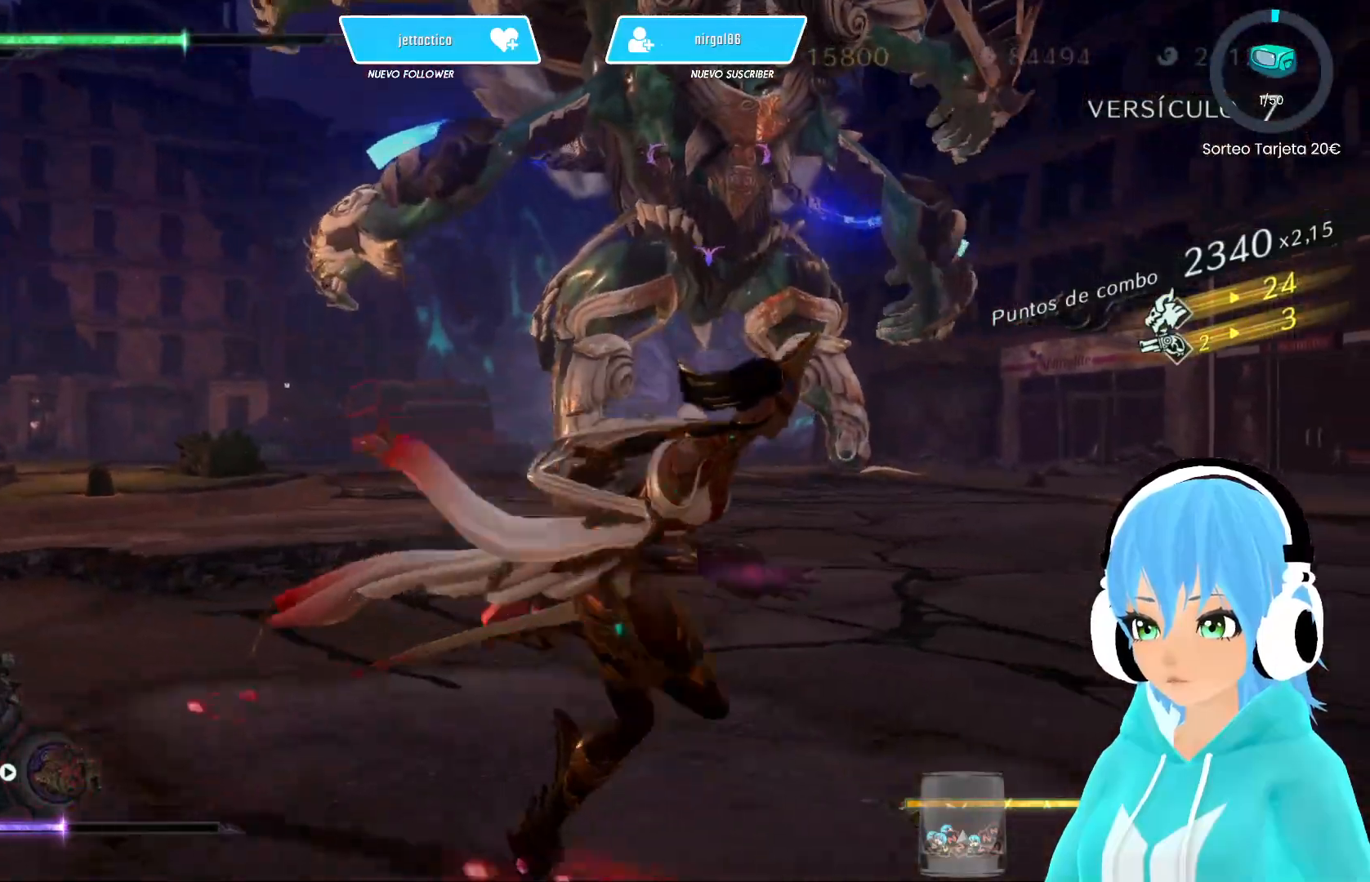
{"buttons": [], "left_stick": "down-right", "right_stick": "center", "events": [[83, "right_stick", "center"], [267, "right_stick", "up"], [433, "right_stick", "center"]]}
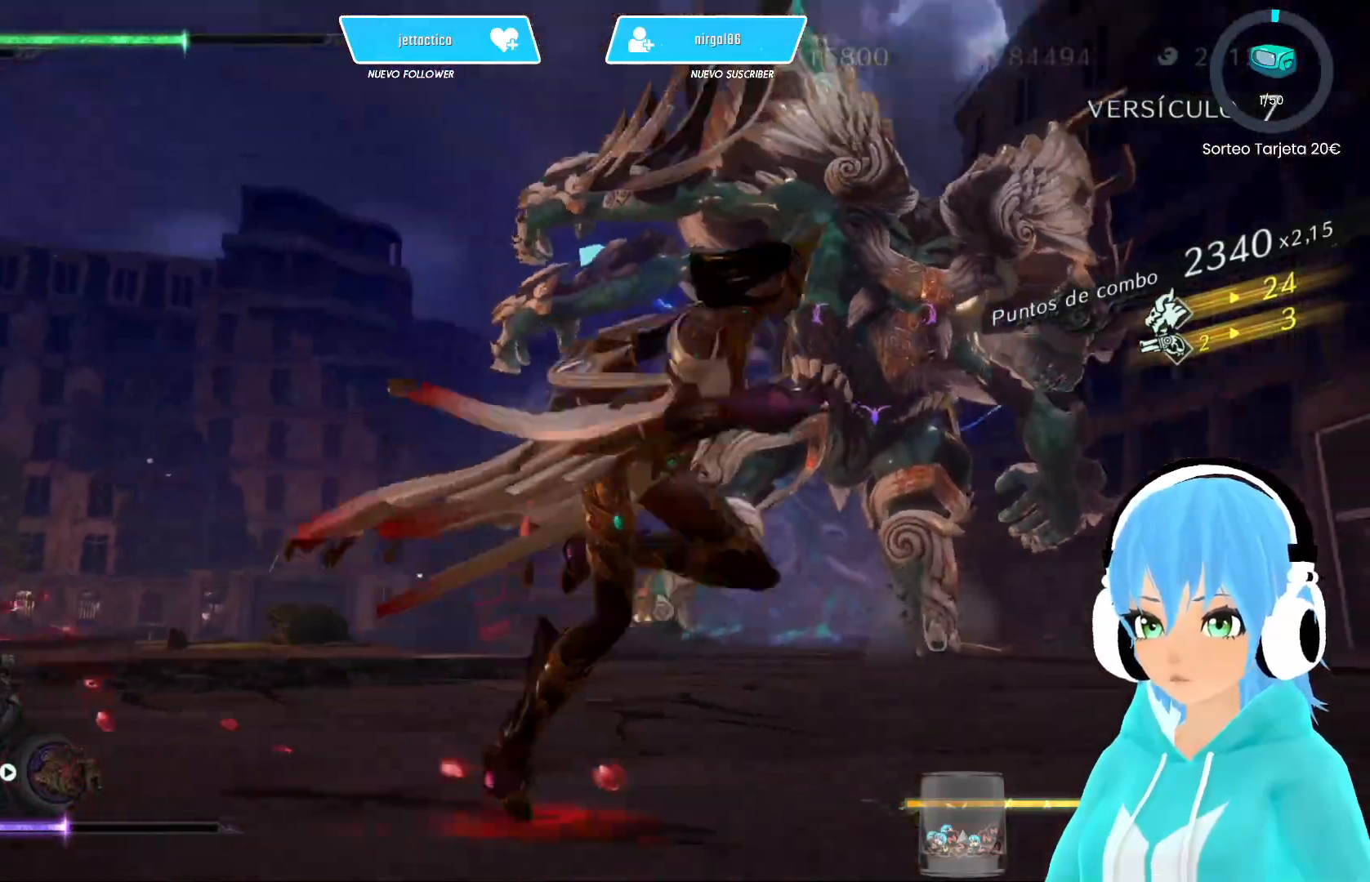
{"buttons": ["L2"], "left_stick": "left", "right_stick": "center", "events": [[100, "left_stick", "center"], [183, "L2", "down"], [483, "left_stick", "left"]]}
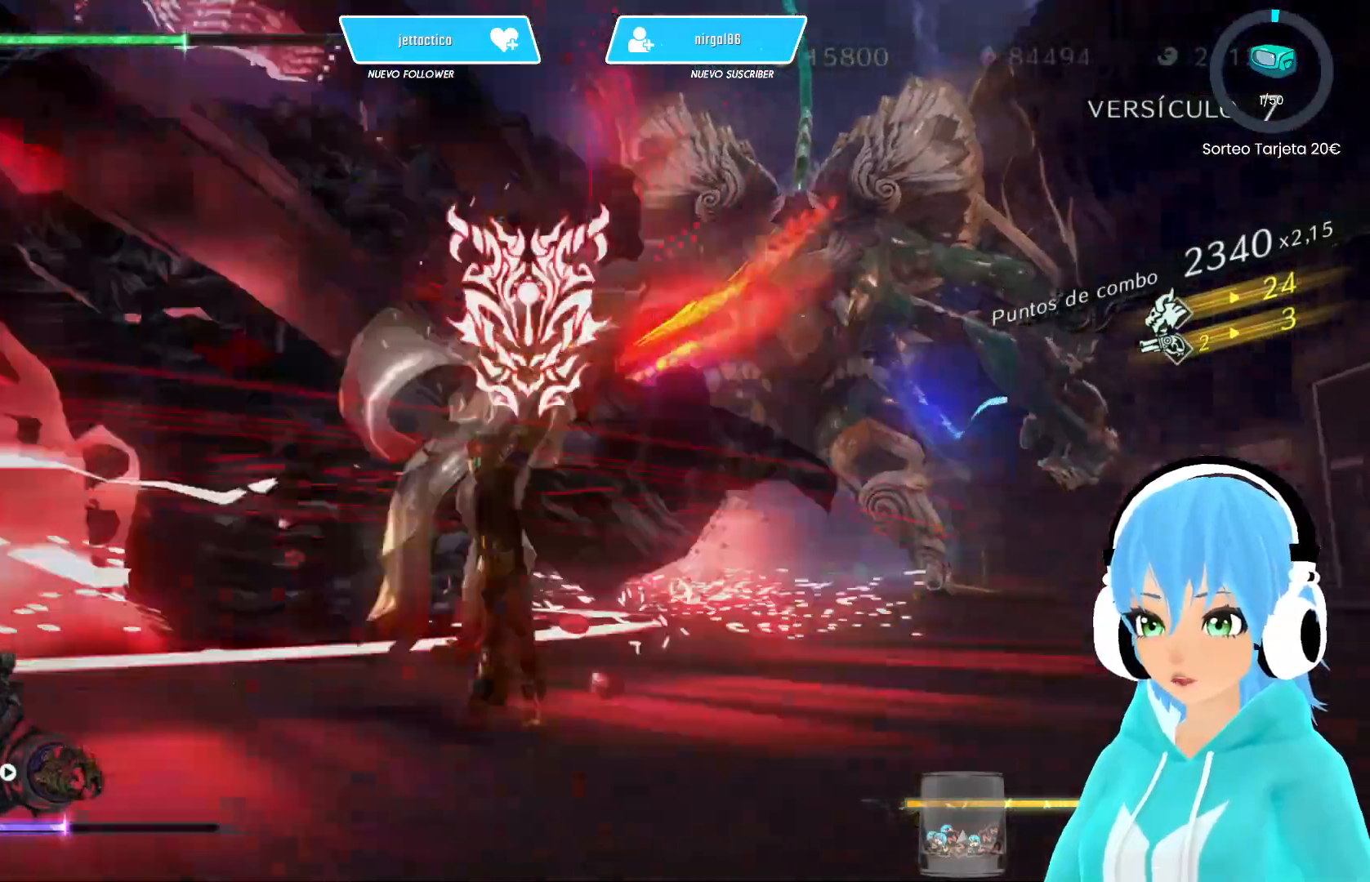
{"buttons": [], "left_stick": "down-right", "right_stick": "center", "events": [[167, "left_stick", "down-right"], [200, "X", "down"], [233, "L2", "up"], [283, "X", "up"]]}
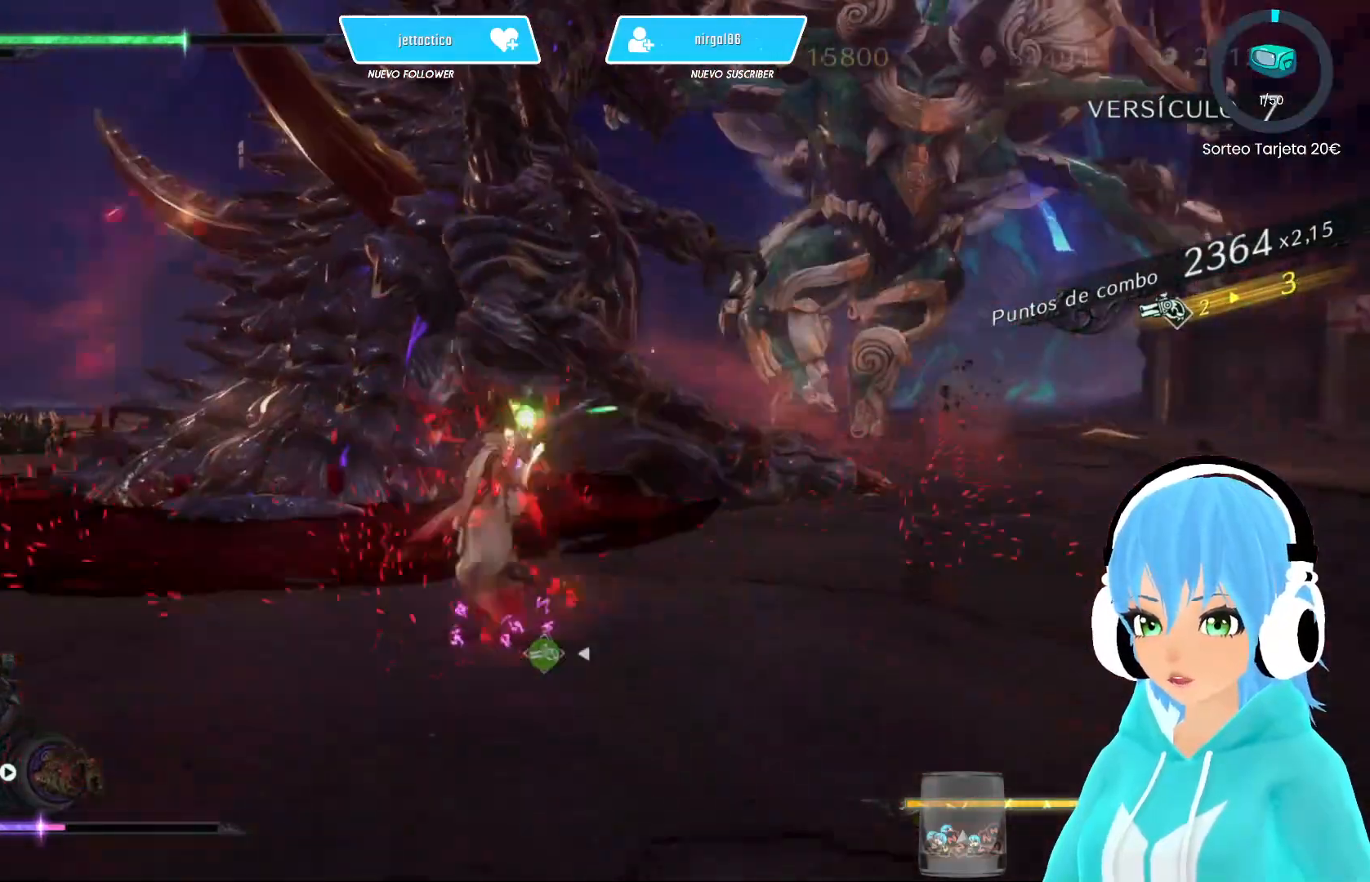
{"buttons": [], "left_stick": "down-right", "right_stick": "center", "events": [[83, "R2", "down"], [200, "R2", "up"]]}
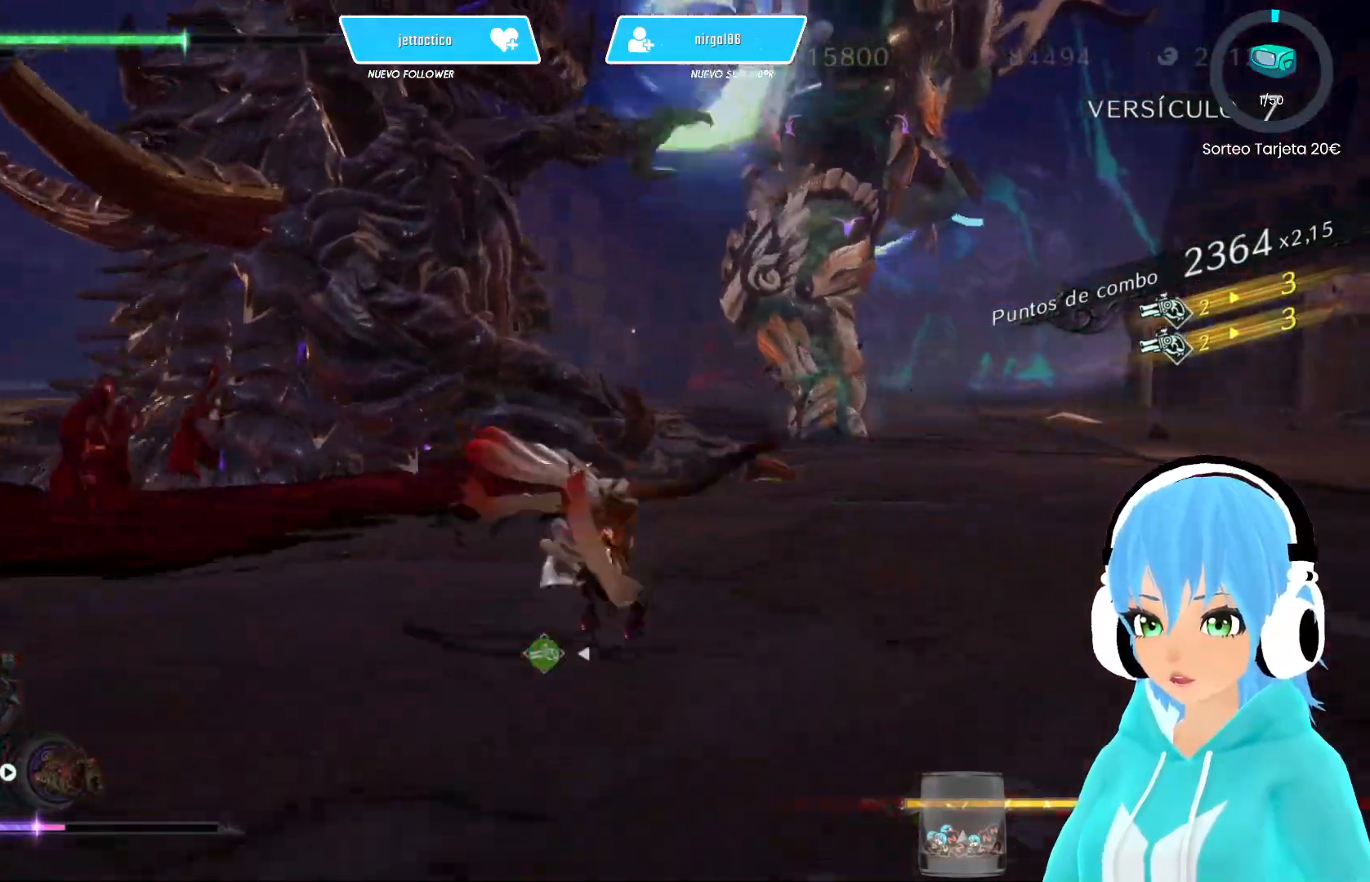
{"buttons": [], "left_stick": "up-right", "right_stick": "up", "events": [[167, "left_stick", "right"], [250, "right_stick", "up"], [267, "left_stick", "up-right"], [367, "right_stick", "center"], [450, "right_stick", "up"]]}
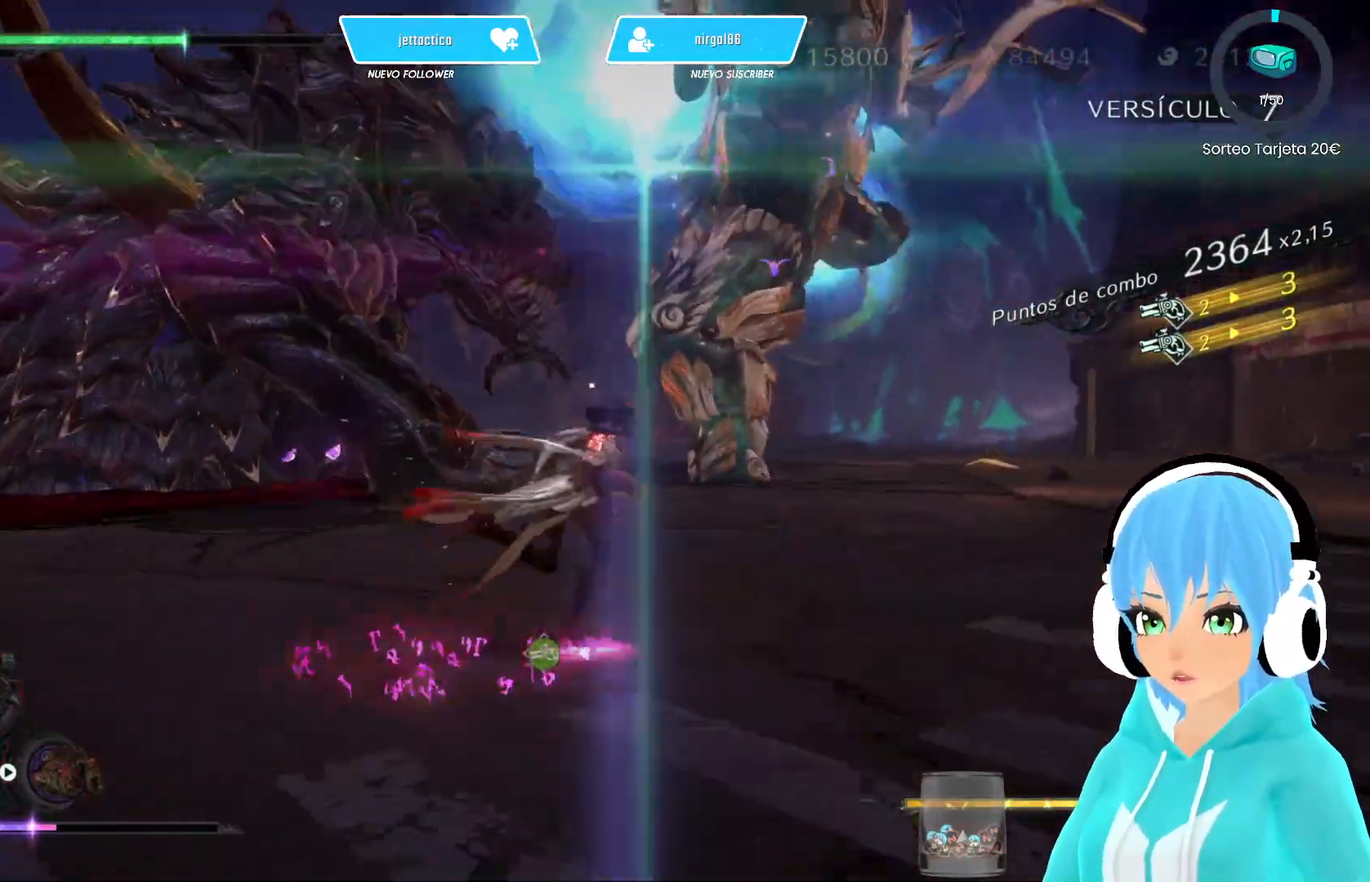
{"buttons": [], "left_stick": "up-right", "right_stick": "up", "events": [[117, "R2", "down"], [233, "R2", "up"]]}
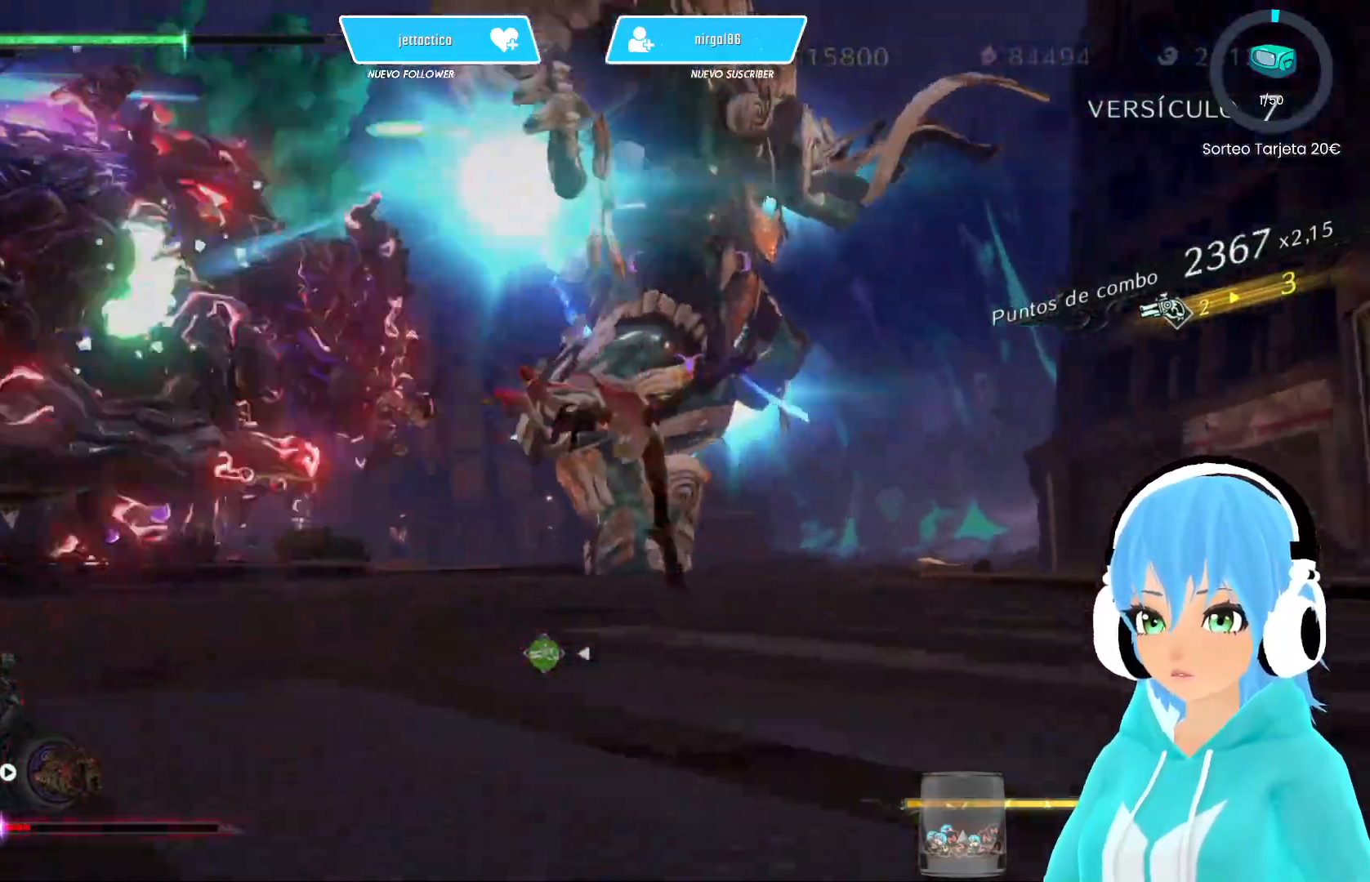
{"buttons": [], "left_stick": "up-right", "right_stick": "up", "events": [[350, "right_stick", "up-left"], [467, "right_stick", "up"]]}
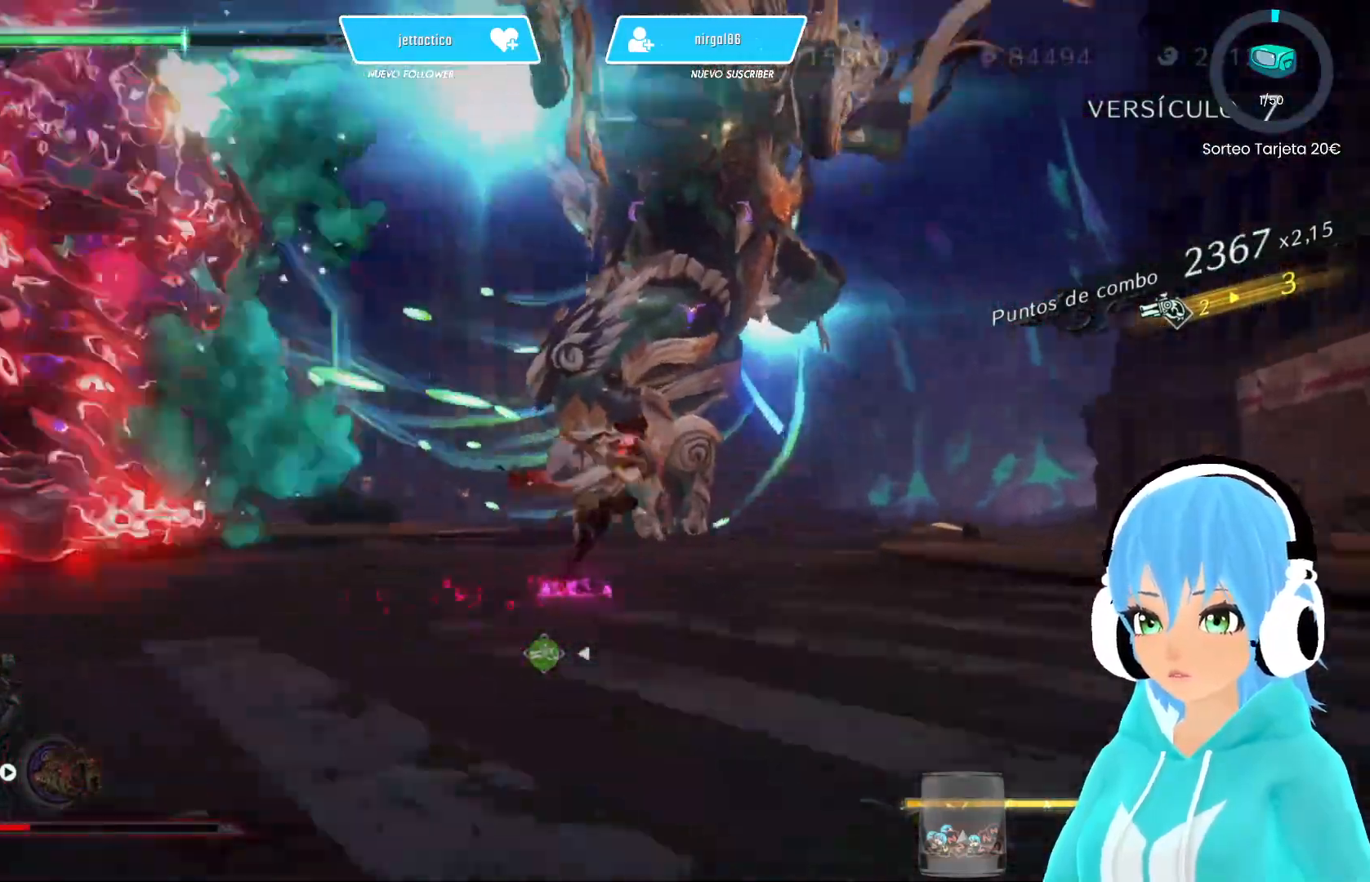
{"buttons": [], "left_stick": "up-right", "right_stick": "center", "events": [[317, "right_stick", "up-left"], [467, "right_stick", "center"]]}
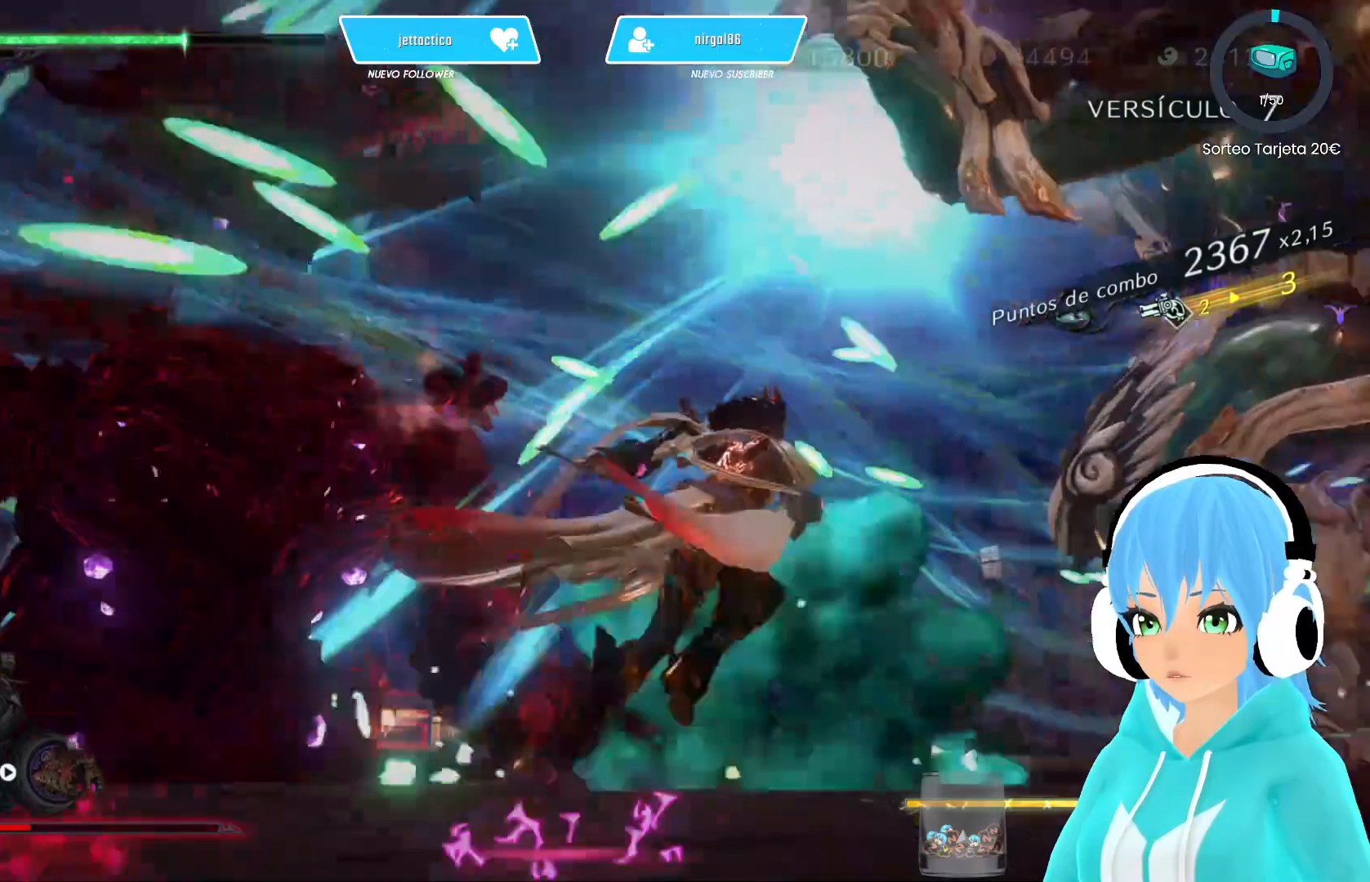
{"buttons": [], "left_stick": "right", "right_stick": "right", "events": [[67, "R2", "down"], [200, "R2", "up"], [233, "left_stick", "right"], [483, "right_stick", "right"]]}
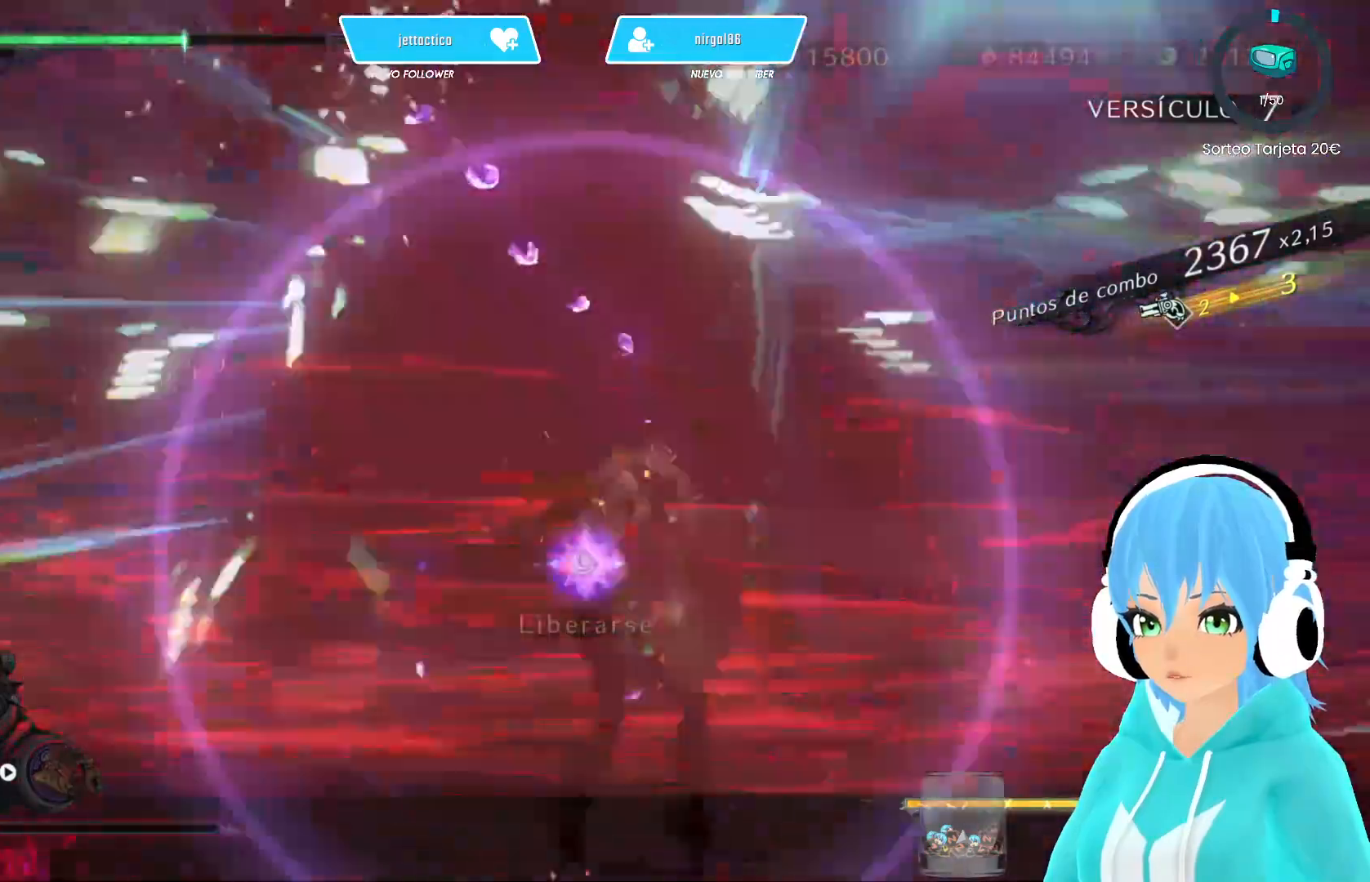
{"buttons": ["R2"], "left_stick": "right", "right_stick": "right", "events": [[133, "R2", "down"], [267, "R2", "up"], [467, "R2", "down"]]}
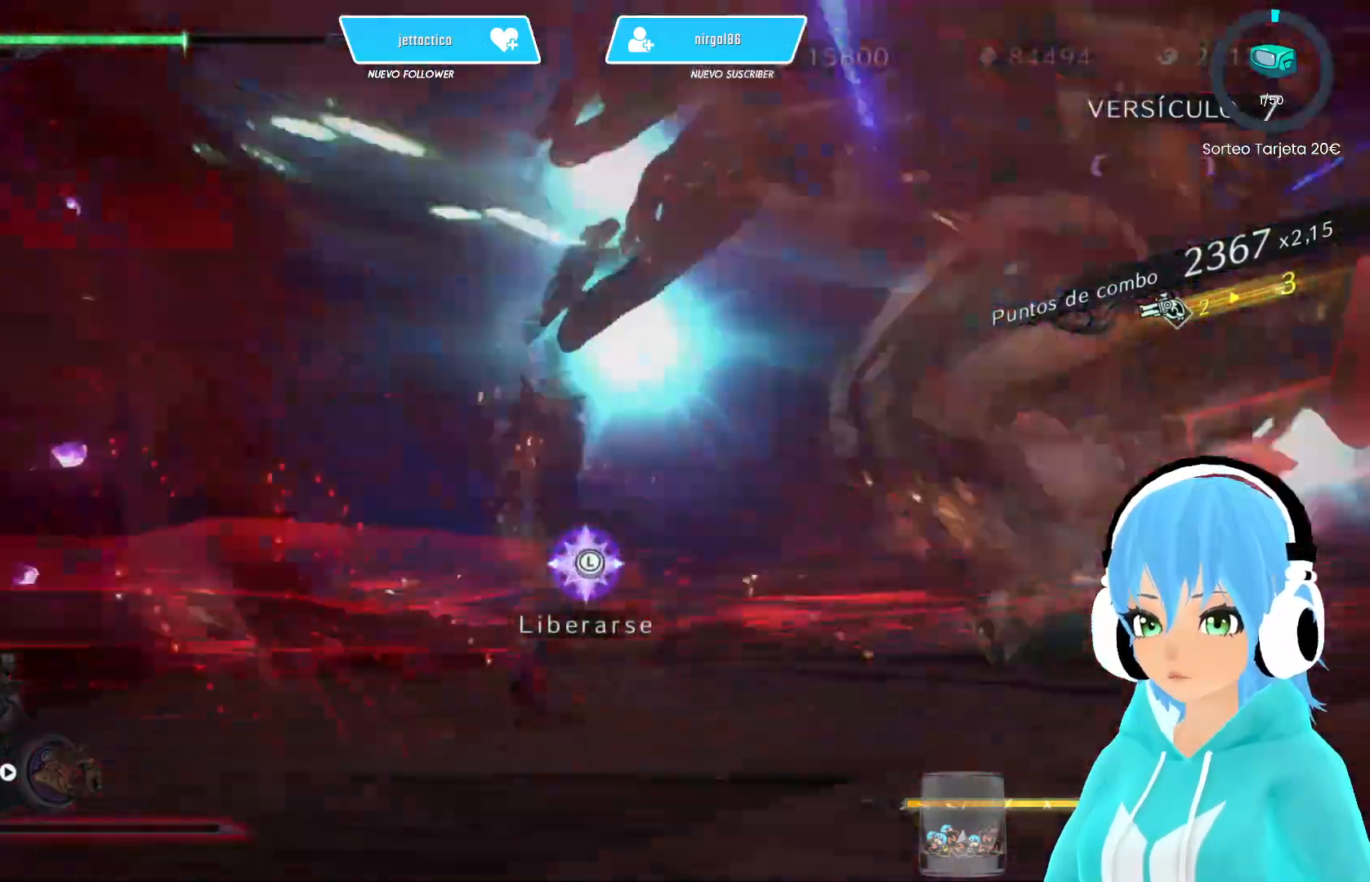
{"buttons": [], "left_stick": "up-right", "right_stick": "center", "events": [[17, "right_stick", "center"], [67, "R2", "up"], [100, "left_stick", "up-left"], [200, "left_stick", "down-right"], [283, "left_stick", "center"], [333, "left_stick", "right"], [400, "left_stick", "up-left"], [483, "left_stick", "up-right"]]}
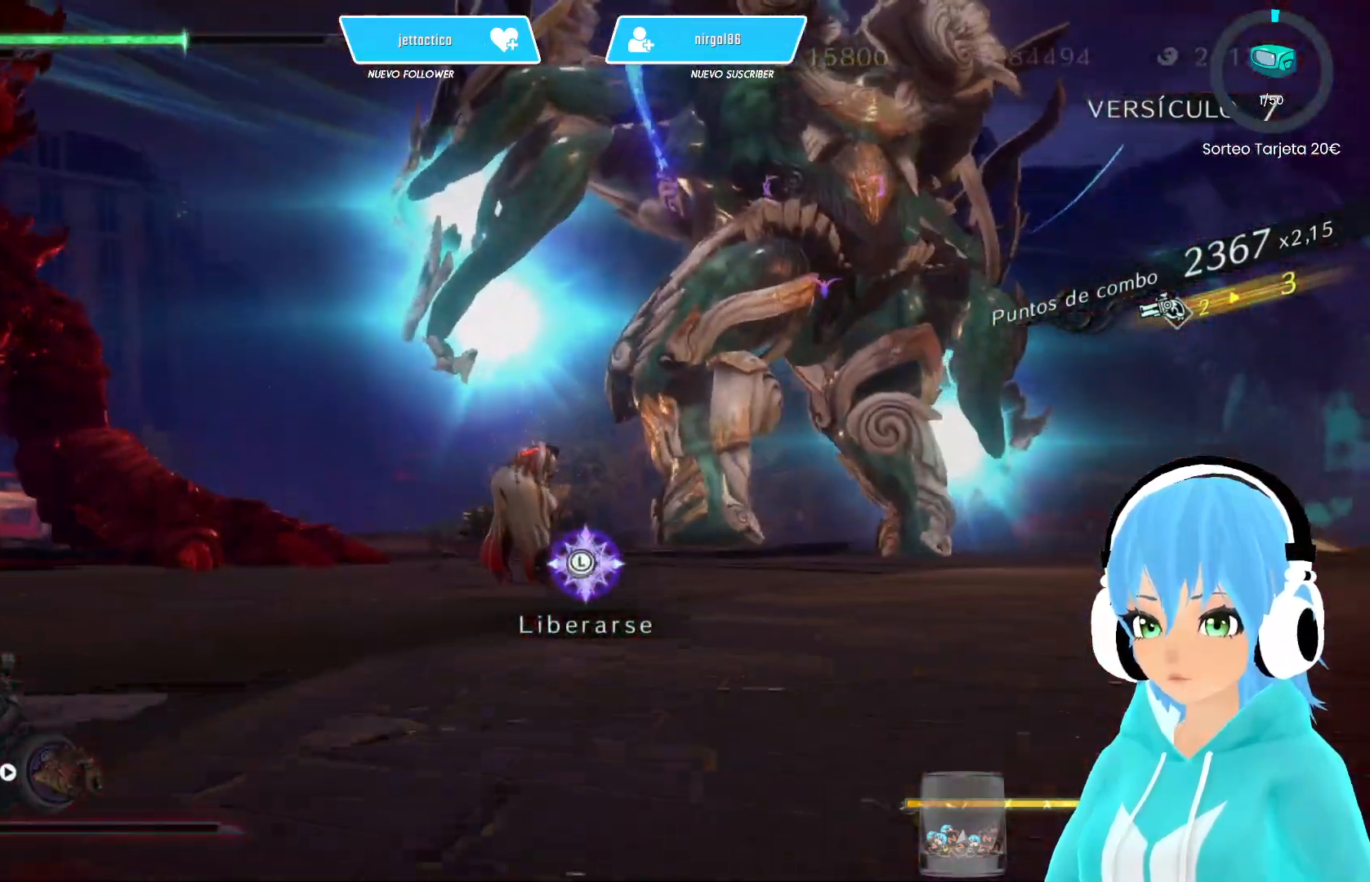
{"buttons": [], "left_stick": "right", "right_stick": "center", "events": [[50, "left_stick", "up-left"], [133, "left_stick", "right"], [217, "left_stick", "up-left"], [300, "left_stick", "right"], [367, "left_stick", "up"], [467, "left_stick", "right"]]}
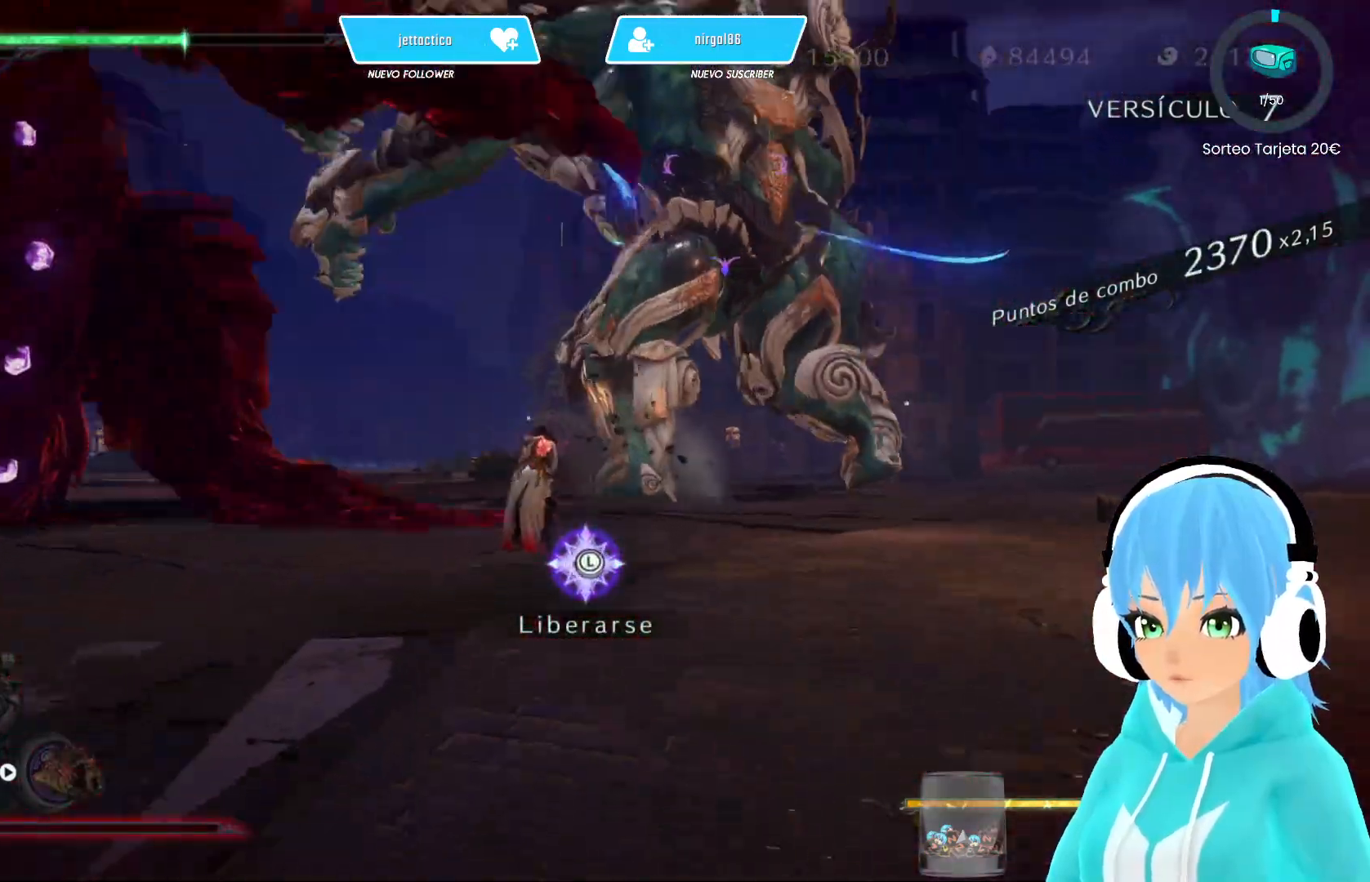
{"buttons": [], "left_stick": "right", "right_stick": "center", "events": [[33, "left_stick", "up-left"], [117, "left_stick", "right"], [183, "left_stick", "up-left"], [267, "left_stick", "right"], [350, "left_stick", "up"], [433, "left_stick", "right"]]}
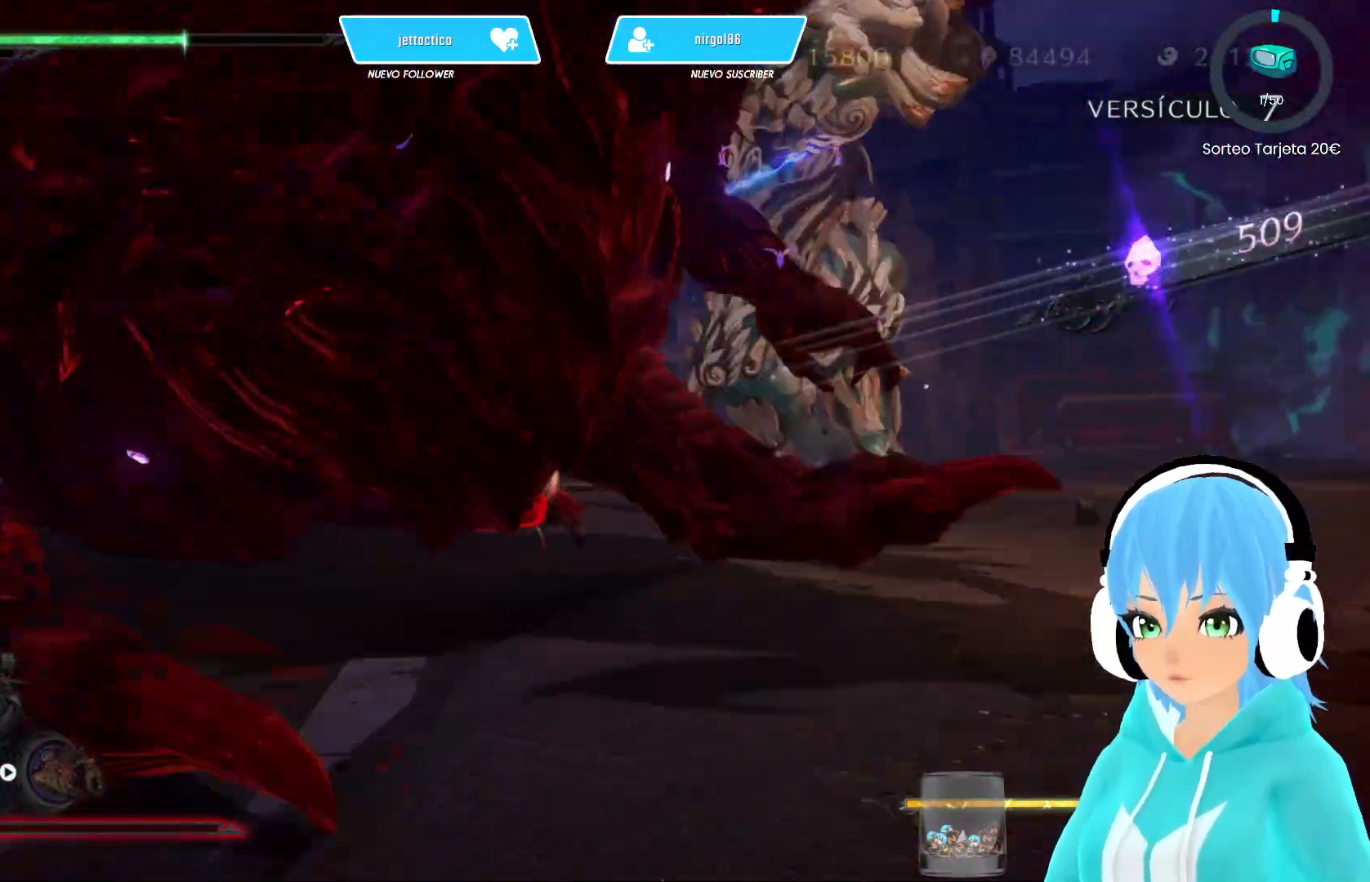
{"buttons": [], "left_stick": "up", "right_stick": "center", "events": [[17, "left_stick", "up-left"], [50, "R2", "down"], [100, "left_stick", "up-right"], [200, "R2", "up"], [200, "left_stick", "up-left"], [250, "R2", "down"], [283, "left_stick", "right"], [333, "R2", "up"], [400, "left_stick", "up-left"], [417, "R2", "down"], [450, "R2", "up"], [467, "left_stick", "up"]]}
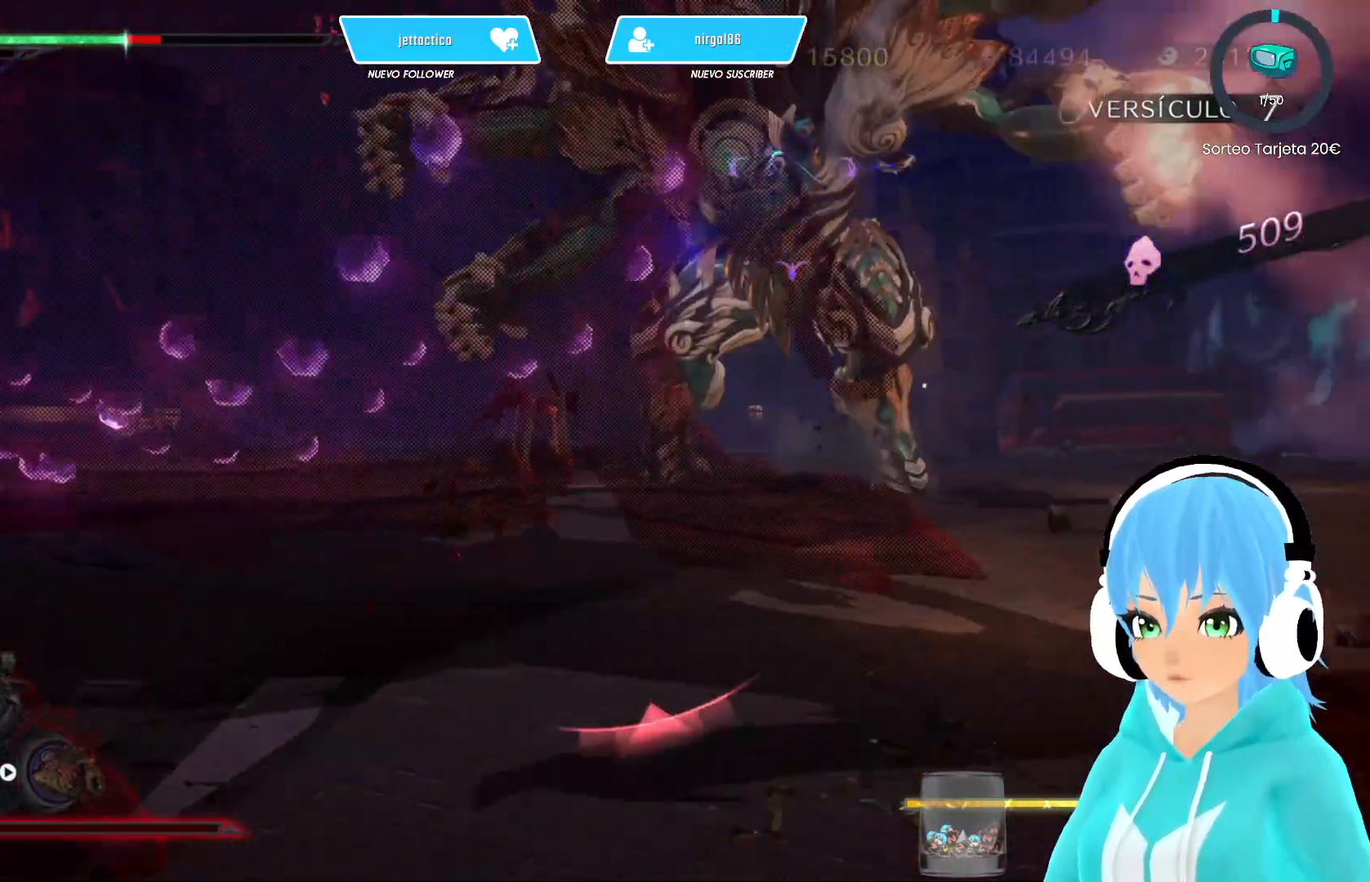
{"buttons": [], "left_stick": "up", "right_stick": "center", "events": [[200, "R2", "down"], [317, "R2", "up"], [367, "R2", "down"], [467, "R2", "up"]]}
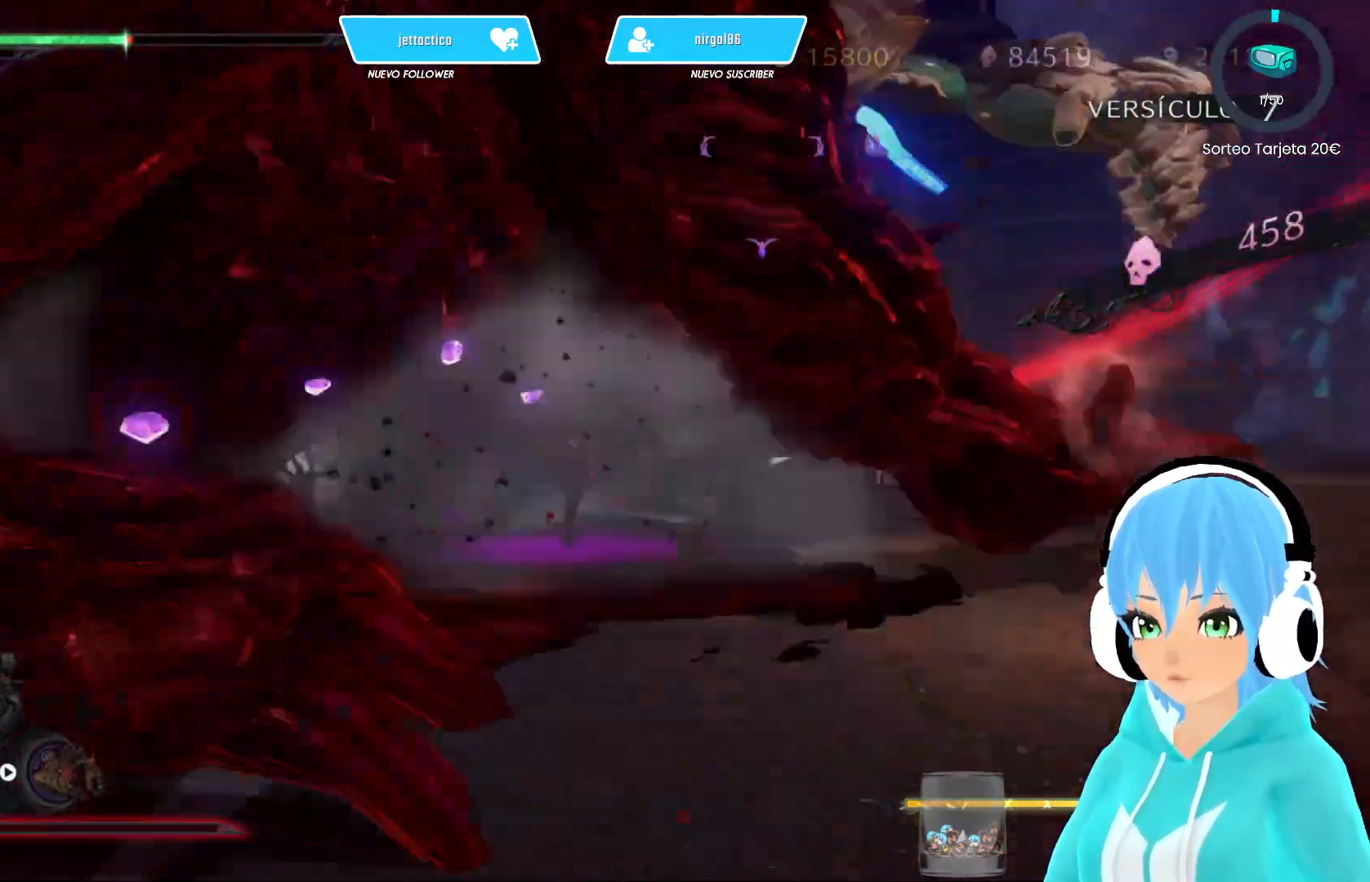
{"buttons": ["R2"], "left_stick": "up-left", "right_stick": "center", "events": [[33, "R2", "down"], [117, "R2", "up"], [150, "R2", "down"], [250, "R2", "up"], [283, "R2", "down"], [350, "left_stick", "up-left"], [400, "R2", "up"], [433, "R2", "down"]]}